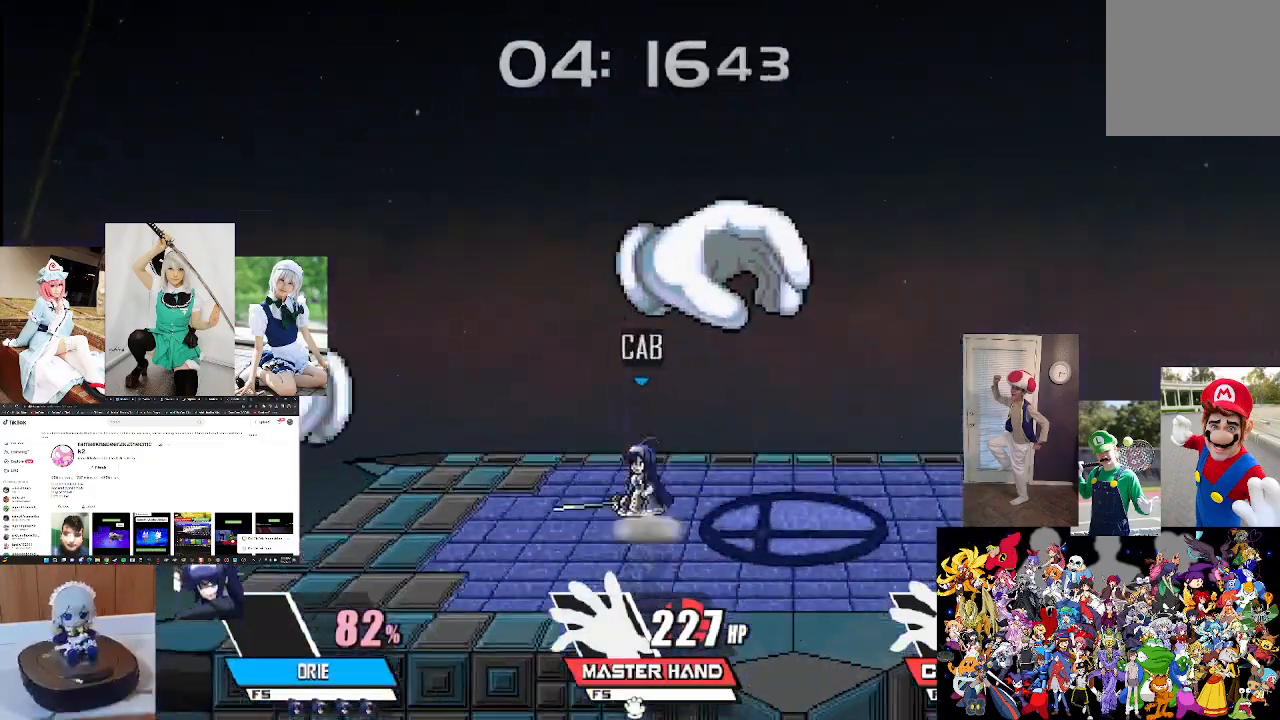
Gameplay with a controller (Xbox layout); each line is a JSON object with the inputs held at the frame after it. "events" lists button and stick changes between this image and that frame as [ms after this image, input, new state], when the widget could be followed in between. Not read: R1.
{"buttons": [], "left_stick": "center", "right_stick": "center", "events": [[100, "left_stick", "left"], [367, "left_stick", "center"], [433, "B", "down"], [500, "B", "up"]]}
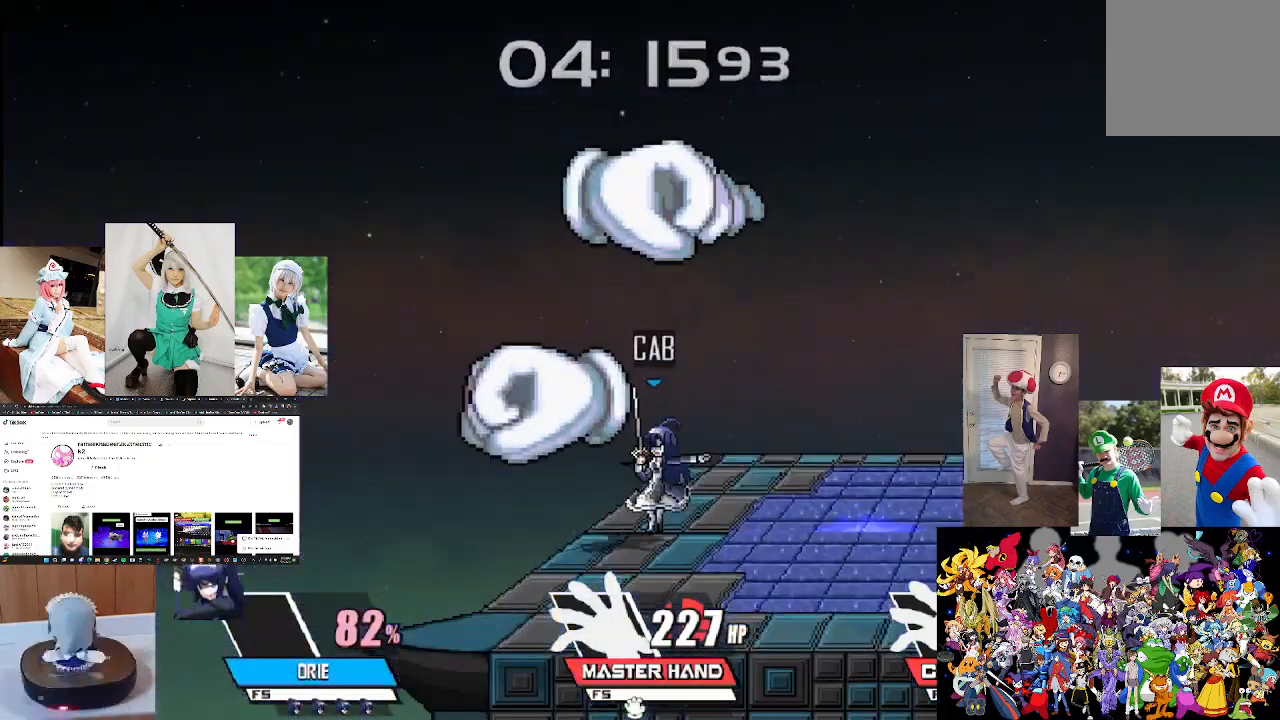
{"buttons": [], "left_stick": "center", "right_stick": "center", "events": [[133, "B", "down"], [200, "B", "up"], [333, "B", "down"], [400, "B", "up"]]}
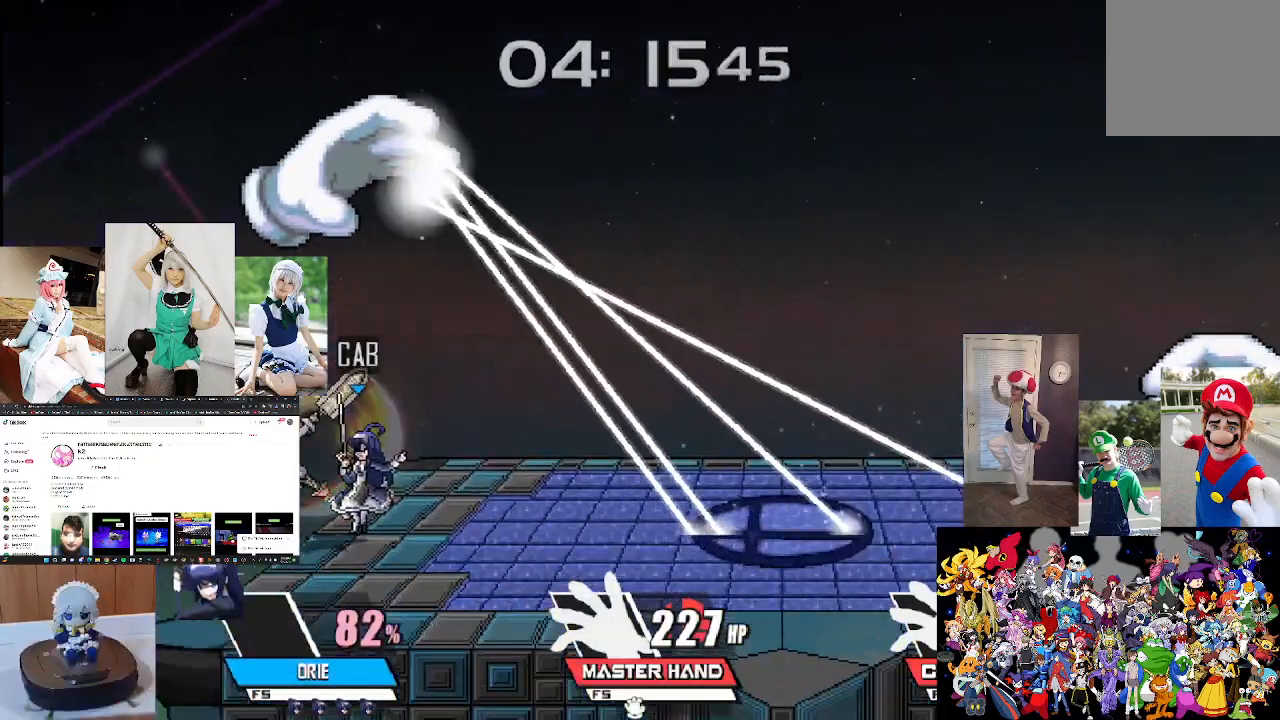
{"buttons": ["X"], "left_stick": "center", "right_stick": "center", "events": [[500, "X", "down"]]}
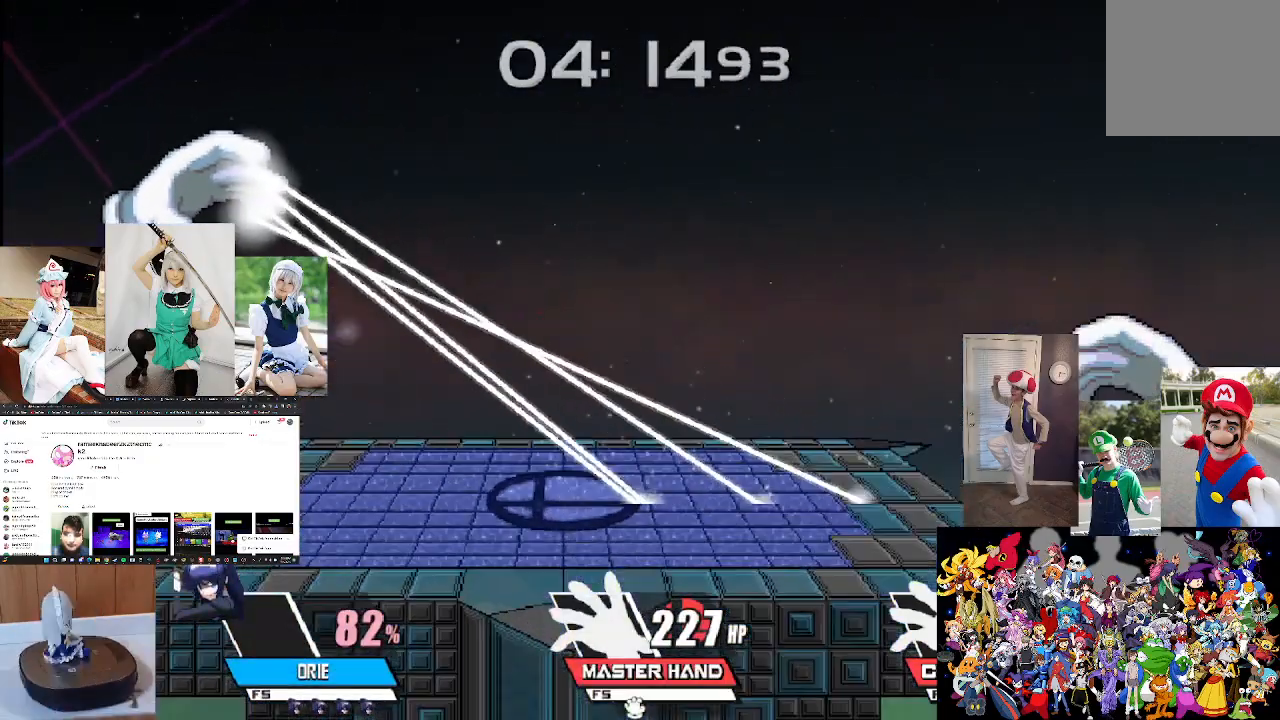
{"buttons": ["A"], "left_stick": "center", "right_stick": "center", "events": [[133, "X", "up"], [200, "X", "down"], [300, "A", "down"], [300, "X", "up"], [433, "A", "up"], [500, "A", "down"]]}
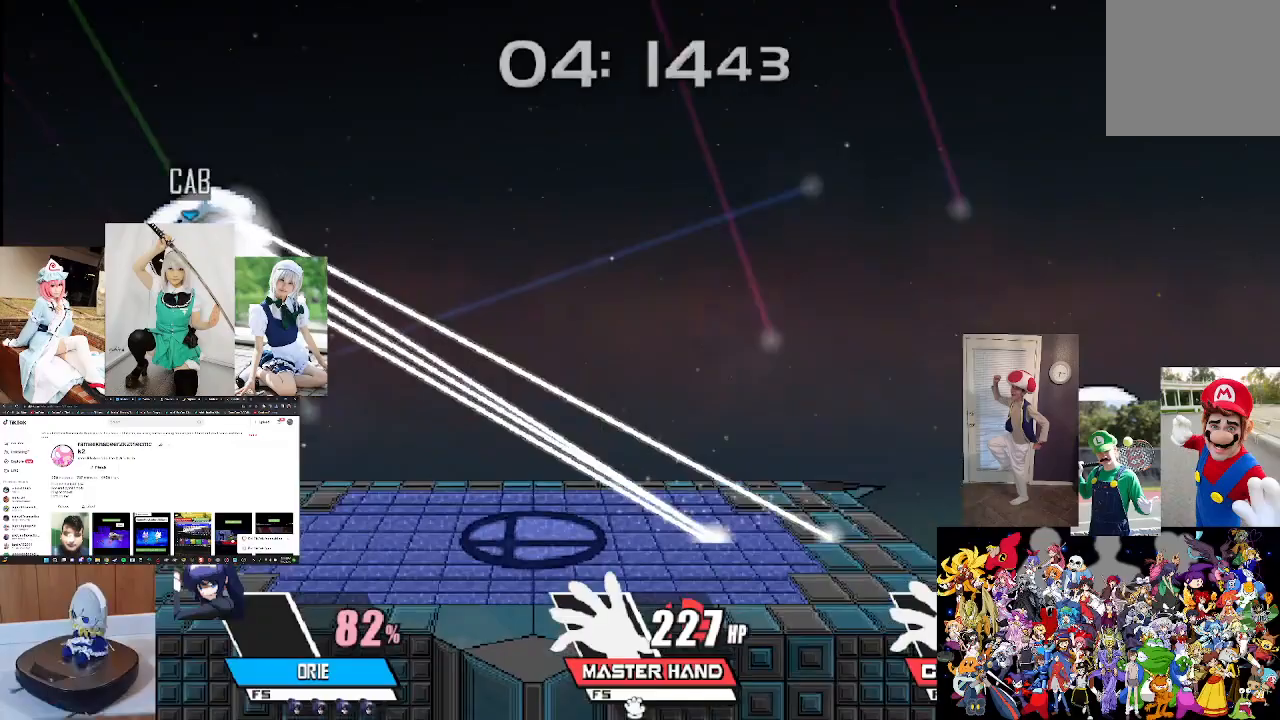
{"buttons": [], "left_stick": "center", "right_stick": "center", "events": [[100, "A", "up"], [100, "left_stick", "right"], [233, "left_stick", "center"], [333, "left_stick", "down"], [467, "left_stick", "center"]]}
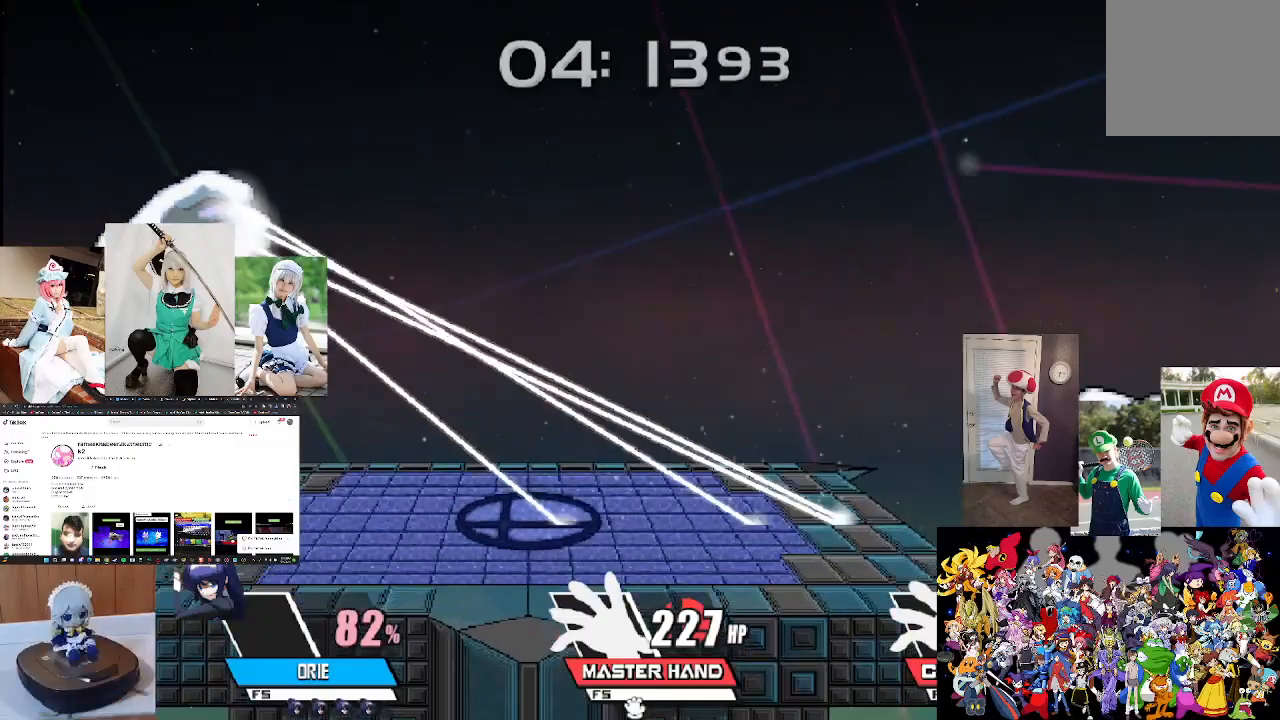
{"buttons": ["X"], "left_stick": "center", "right_stick": "center", "events": [[167, "X", "down"], [333, "X", "up"], [400, "X", "down"]]}
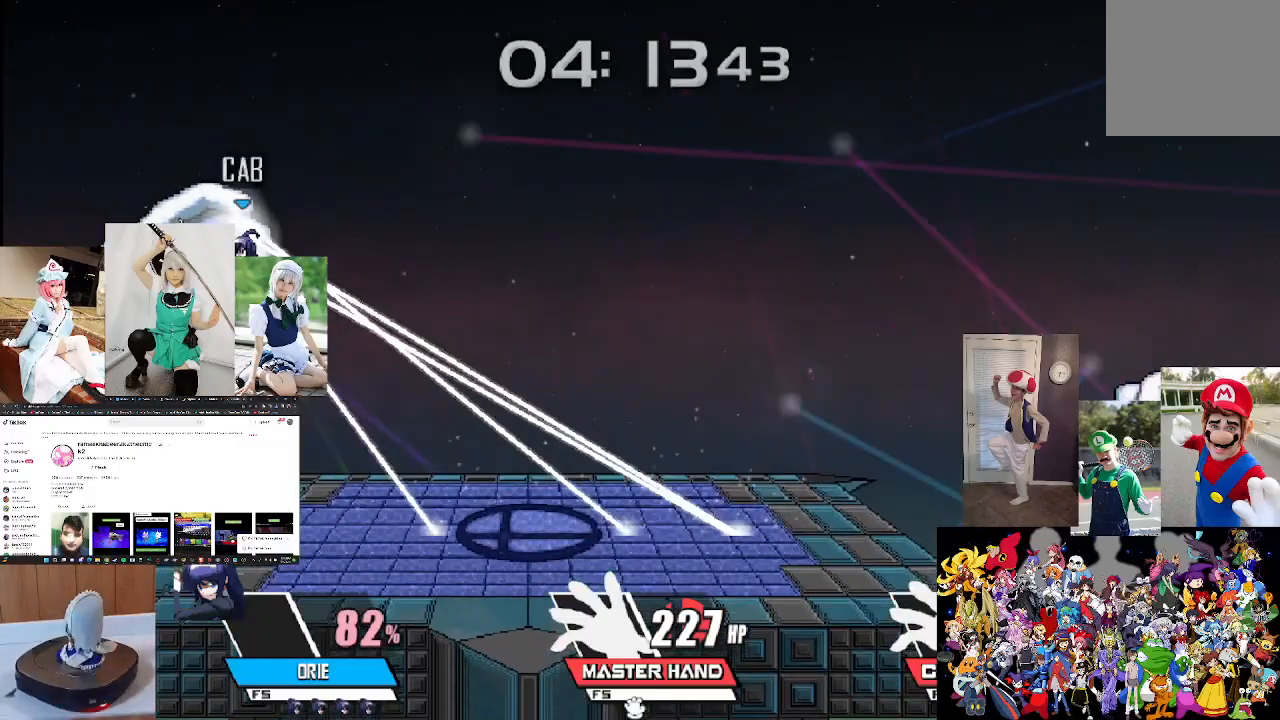
{"buttons": [], "left_stick": "center", "right_stick": "center", "events": [[33, "B", "down"], [100, "X", "up"], [133, "B", "up"], [233, "B", "down"], [333, "B", "up"], [433, "B", "down"], [500, "B", "up"]]}
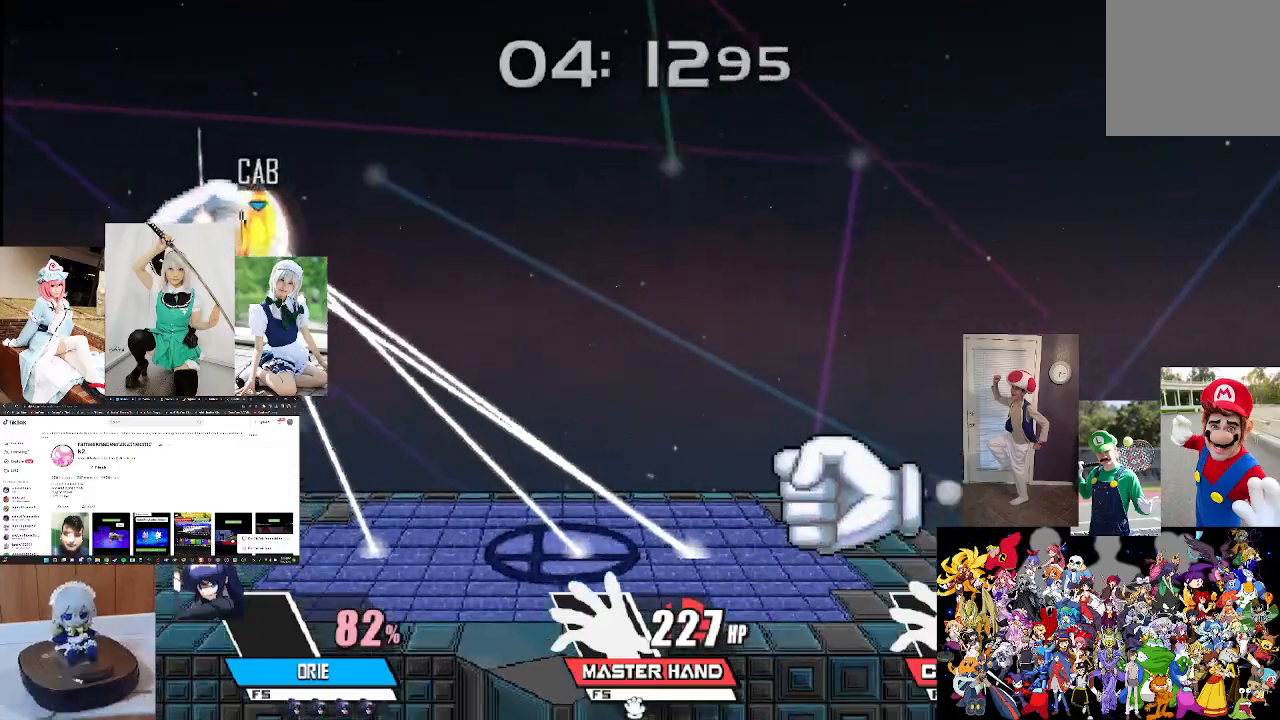
{"buttons": ["B"], "left_stick": "center", "right_stick": "center", "events": [[100, "B", "down"], [167, "B", "up"], [267, "B", "down"], [367, "B", "up"], [467, "B", "down"]]}
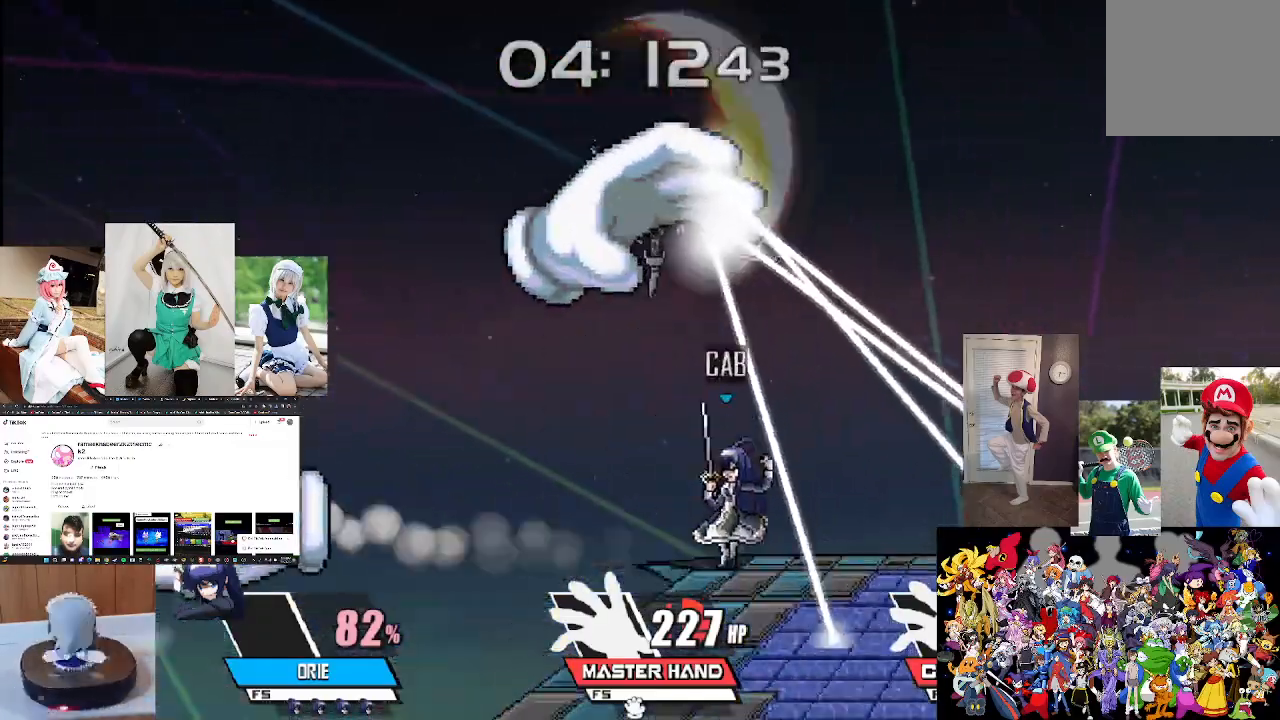
{"buttons": [], "left_stick": "center", "right_stick": "center", "events": [[67, "B", "up"], [200, "left_stick", "left"], [400, "left_stick", "center"]]}
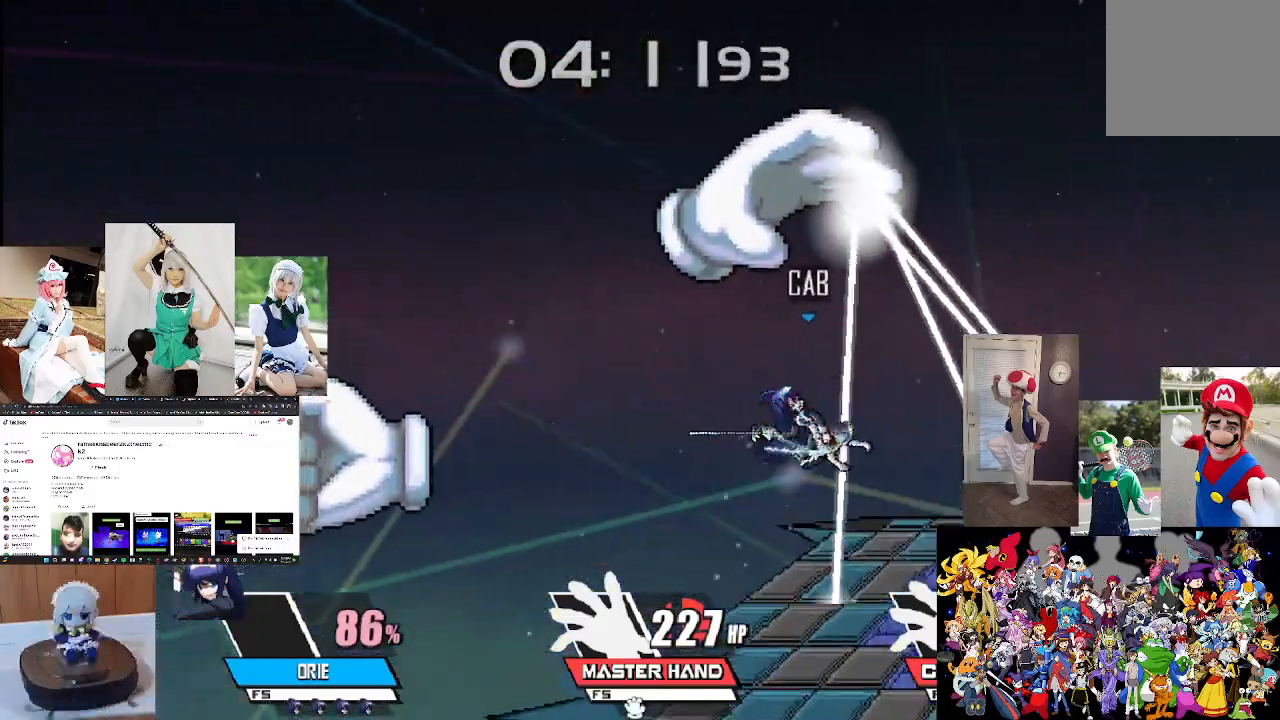
{"buttons": [], "left_stick": "center", "right_stick": "center", "events": [[267, "X", "down"], [400, "X", "up"]]}
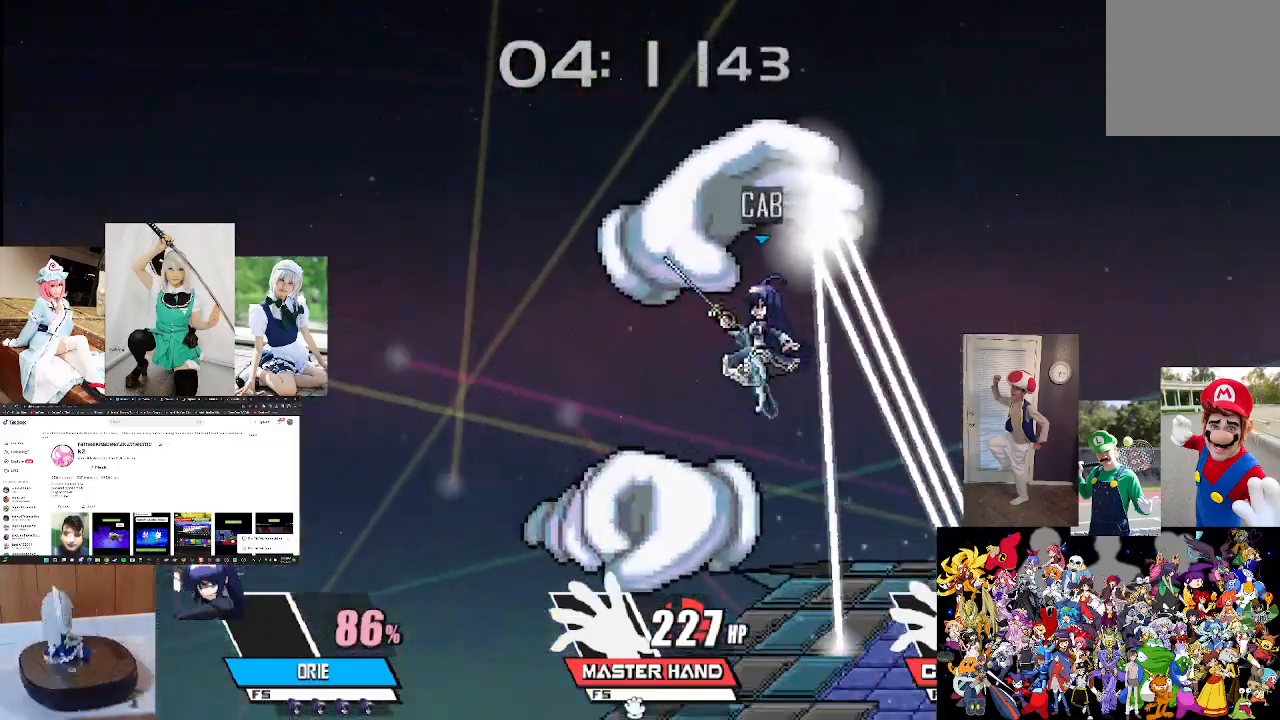
{"buttons": ["B"], "left_stick": "center", "right_stick": "center", "events": [[267, "B", "down"], [400, "B", "up"], [467, "B", "down"]]}
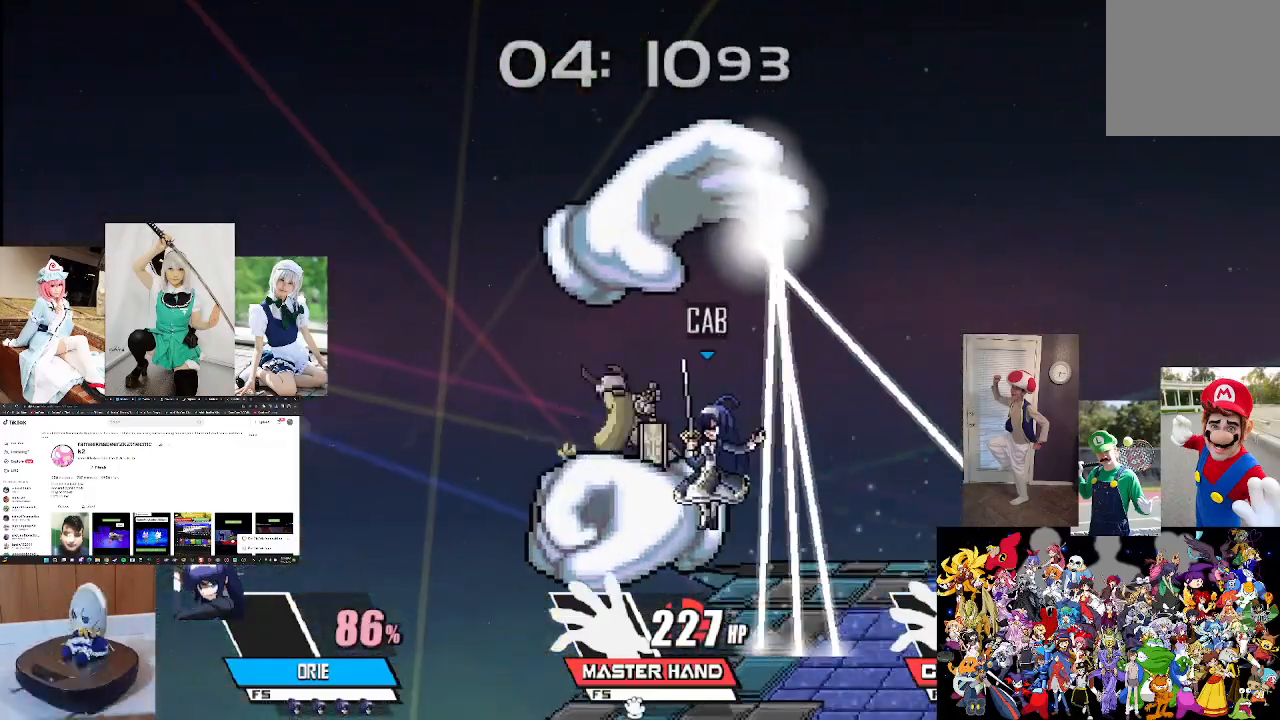
{"buttons": [], "left_stick": "center", "right_stick": "center", "events": [[67, "B", "up"], [167, "B", "down"], [233, "B", "up"], [367, "B", "down"], [433, "B", "up"]]}
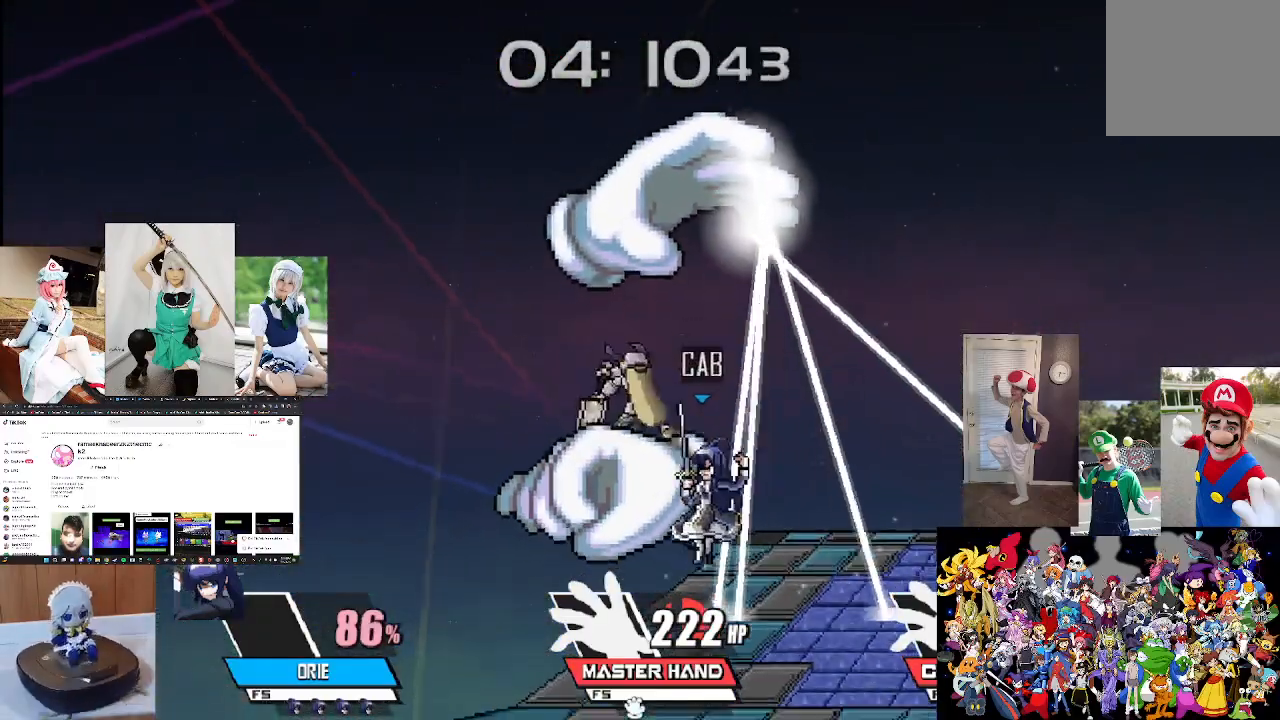
{"buttons": [], "left_stick": "center", "right_stick": "center", "events": [[33, "B", "down"], [100, "B", "up"], [233, "B", "down"], [300, "B", "up"]]}
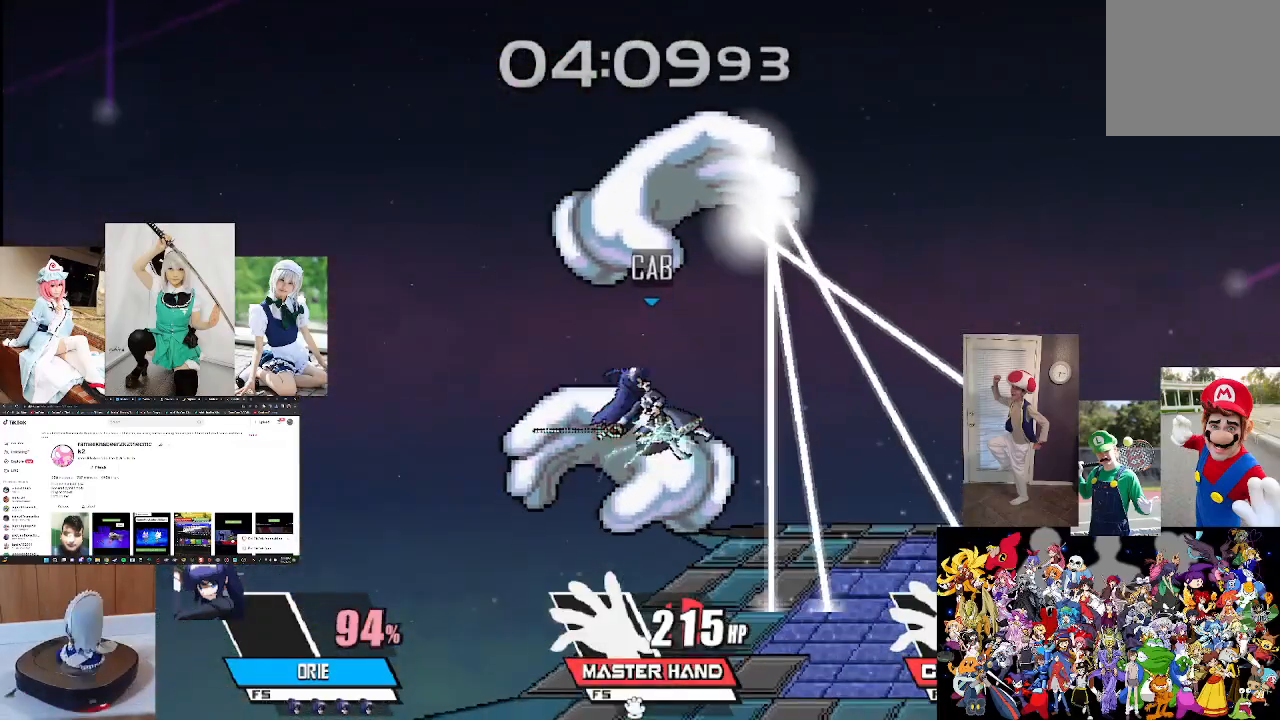
{"buttons": [], "left_stick": "center", "right_stick": "center", "events": [[100, "left_stick", "right"], [300, "left_stick", "center"], [367, "A", "down"], [500, "A", "up"]]}
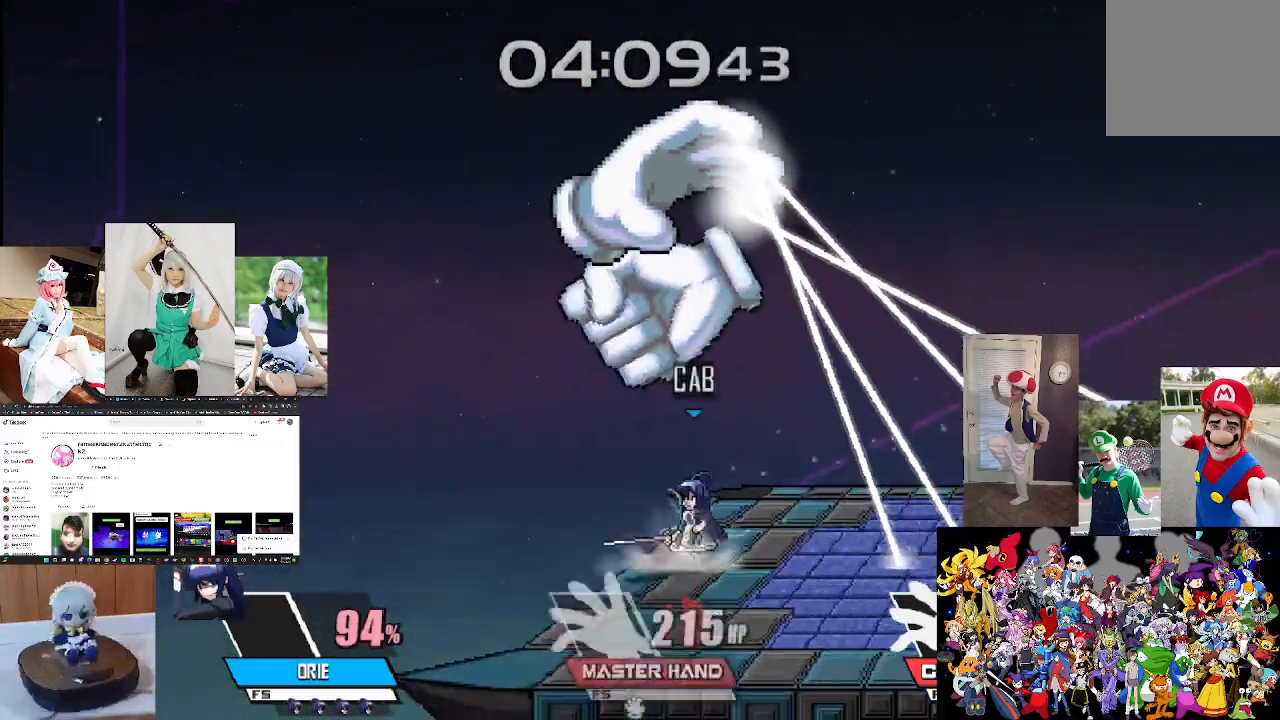
{"buttons": [], "left_stick": "center", "right_stick": "center", "events": [[167, "right_stick", "up"], [267, "right_stick", "center"]]}
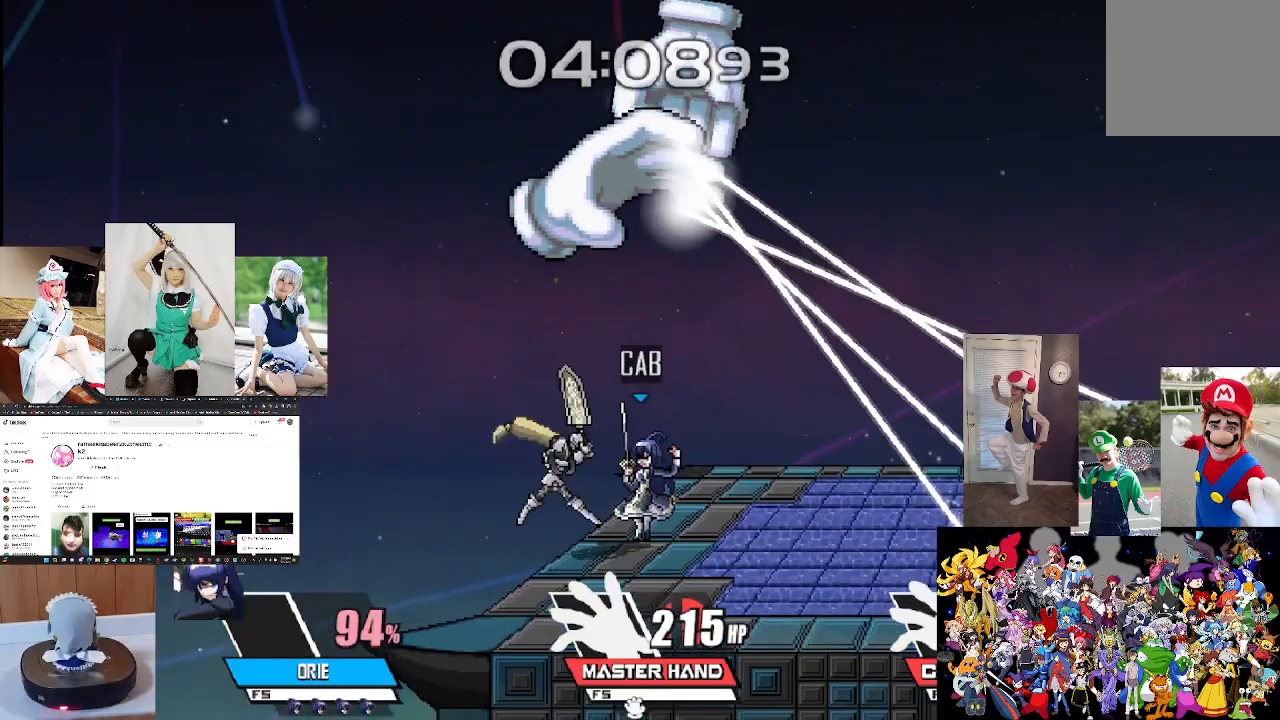
{"buttons": [], "left_stick": "left", "right_stick": "center", "events": [[133, "left_stick", "left"]]}
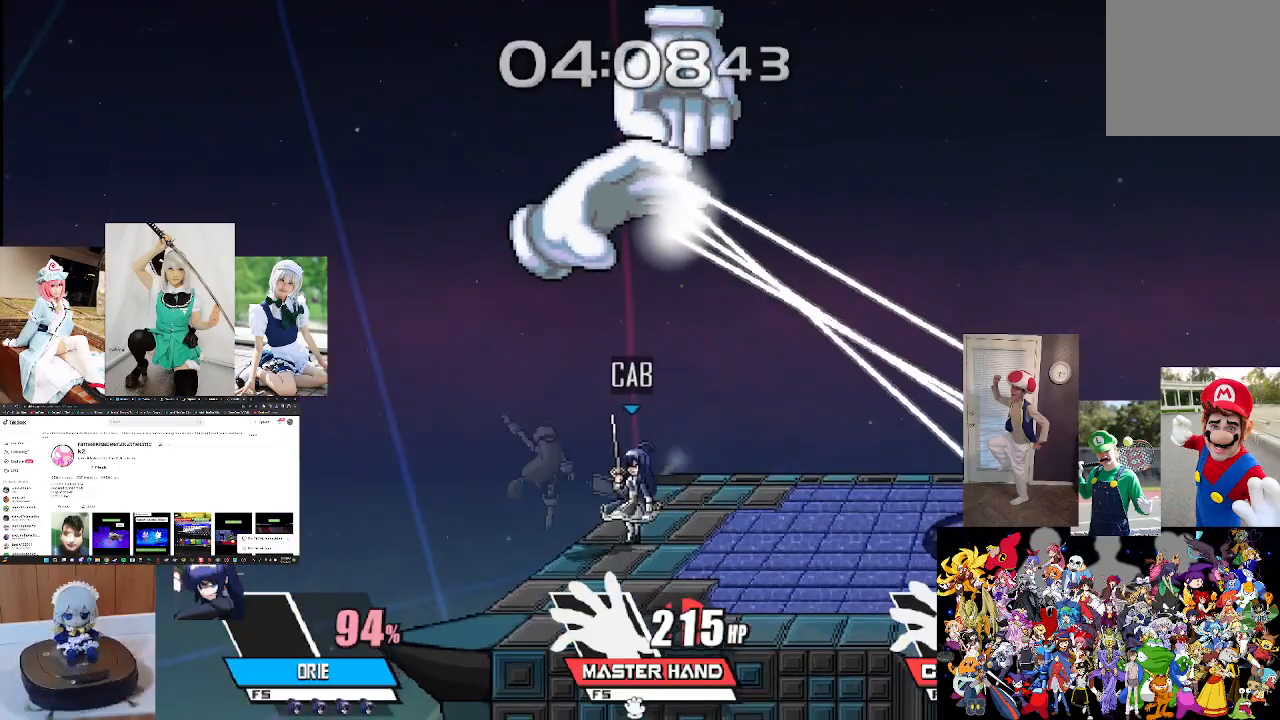
{"buttons": [], "left_stick": "left", "right_stick": "center", "events": [[67, "left_stick", "center"], [200, "left_stick", "left"], [267, "X", "down"], [400, "X", "up"]]}
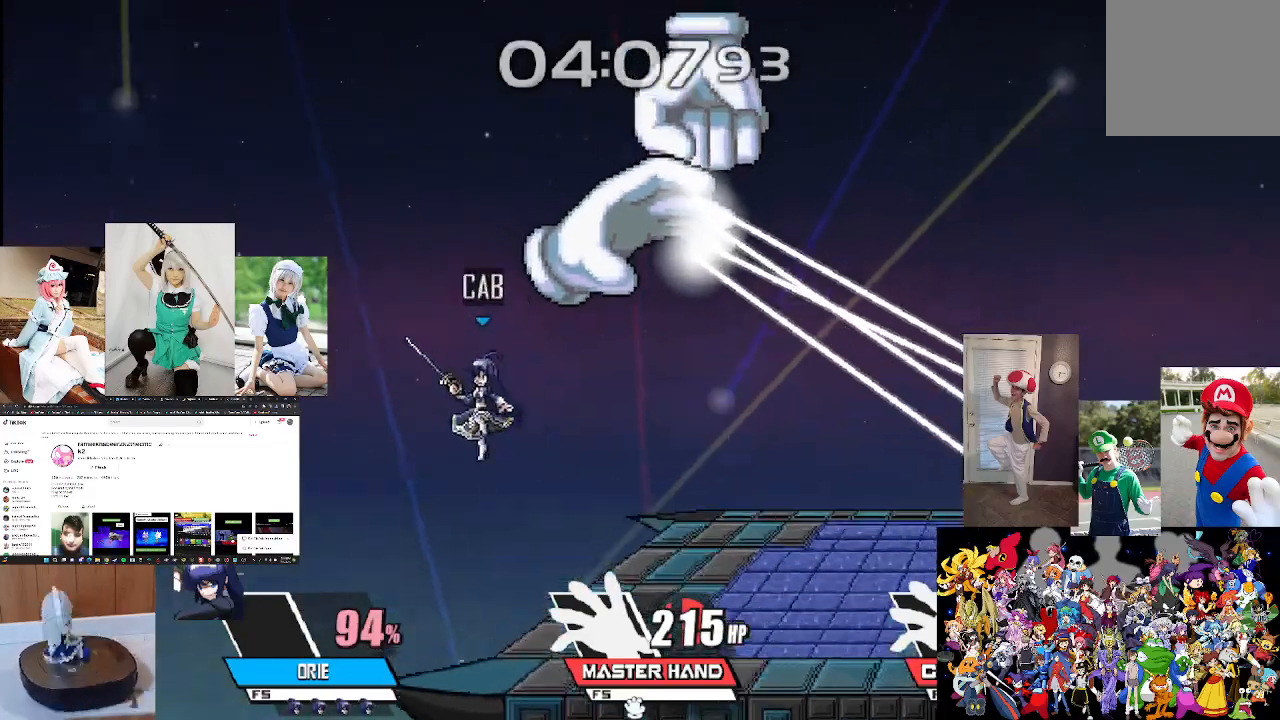
{"buttons": ["X"], "left_stick": "up-right", "right_stick": "center", "events": [[33, "X", "down"], [67, "left_stick", "up"], [167, "left_stick", "up-right"], [233, "L1", "down"], [367, "L1", "up"]]}
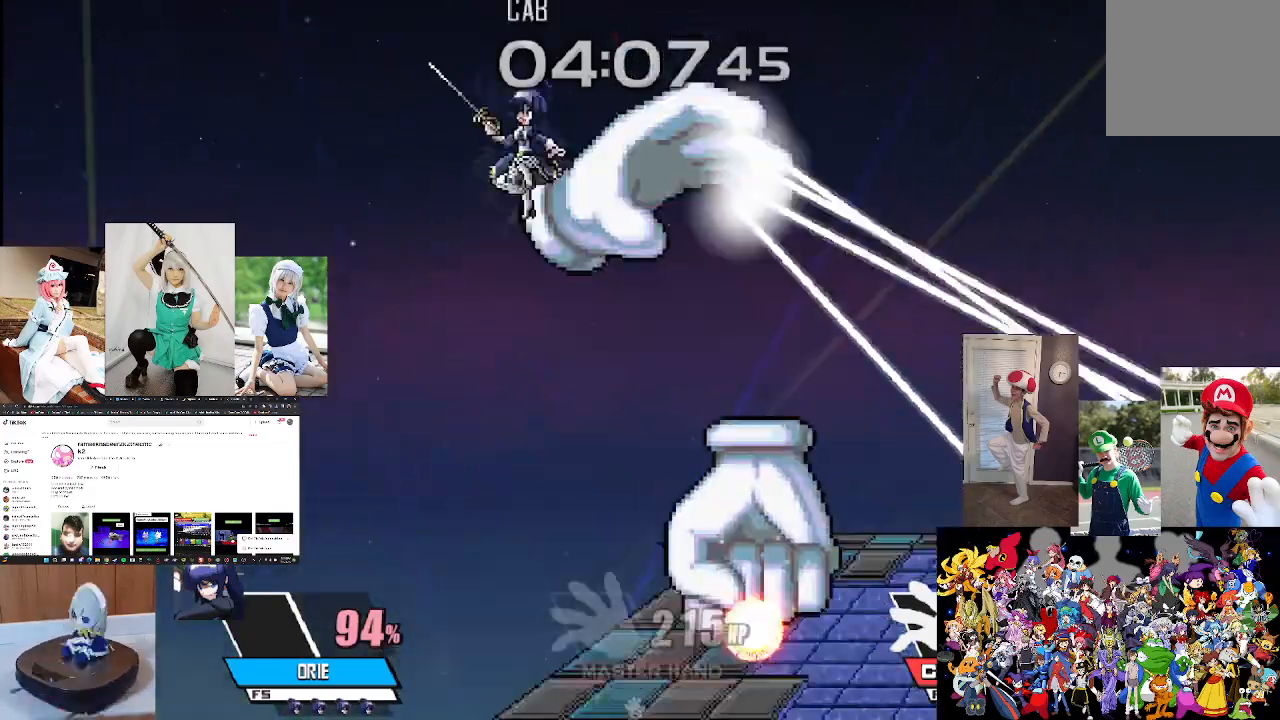
{"buttons": [], "left_stick": "center", "right_stick": "center", "events": [[67, "X", "up"], [67, "right_stick", "right"], [133, "left_stick", "right"], [267, "right_stick", "center"], [333, "left_stick", "down-left"], [467, "left_stick", "center"]]}
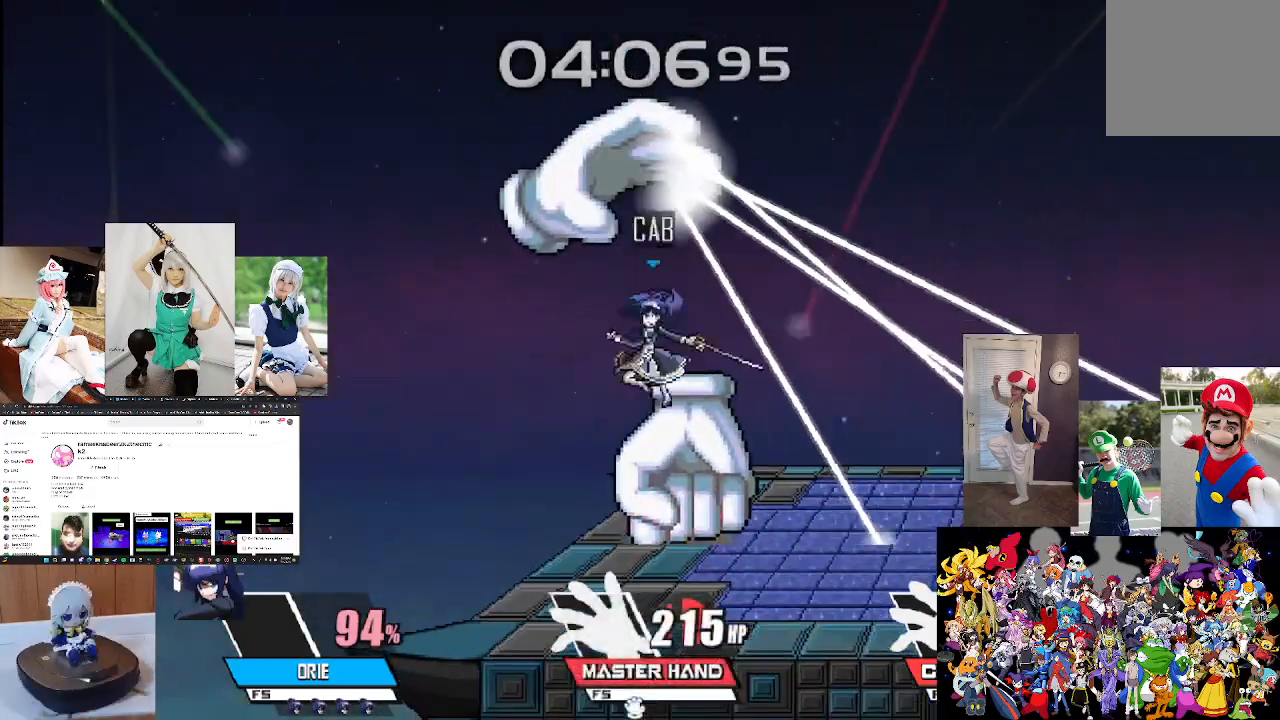
{"buttons": [], "left_stick": "center", "right_stick": "center", "events": [[267, "X", "down"], [400, "X", "up"]]}
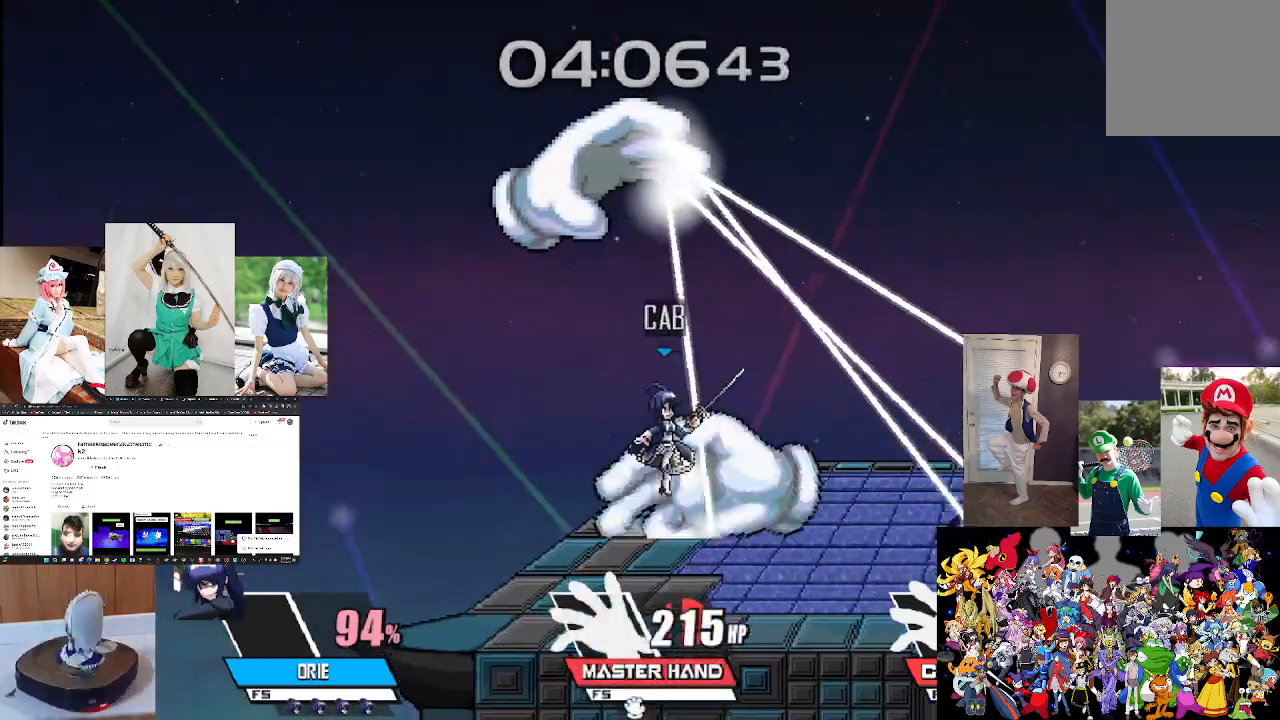
{"buttons": [], "left_stick": "center", "right_stick": "center", "events": [[67, "right_stick", "up"], [233, "right_stick", "center"]]}
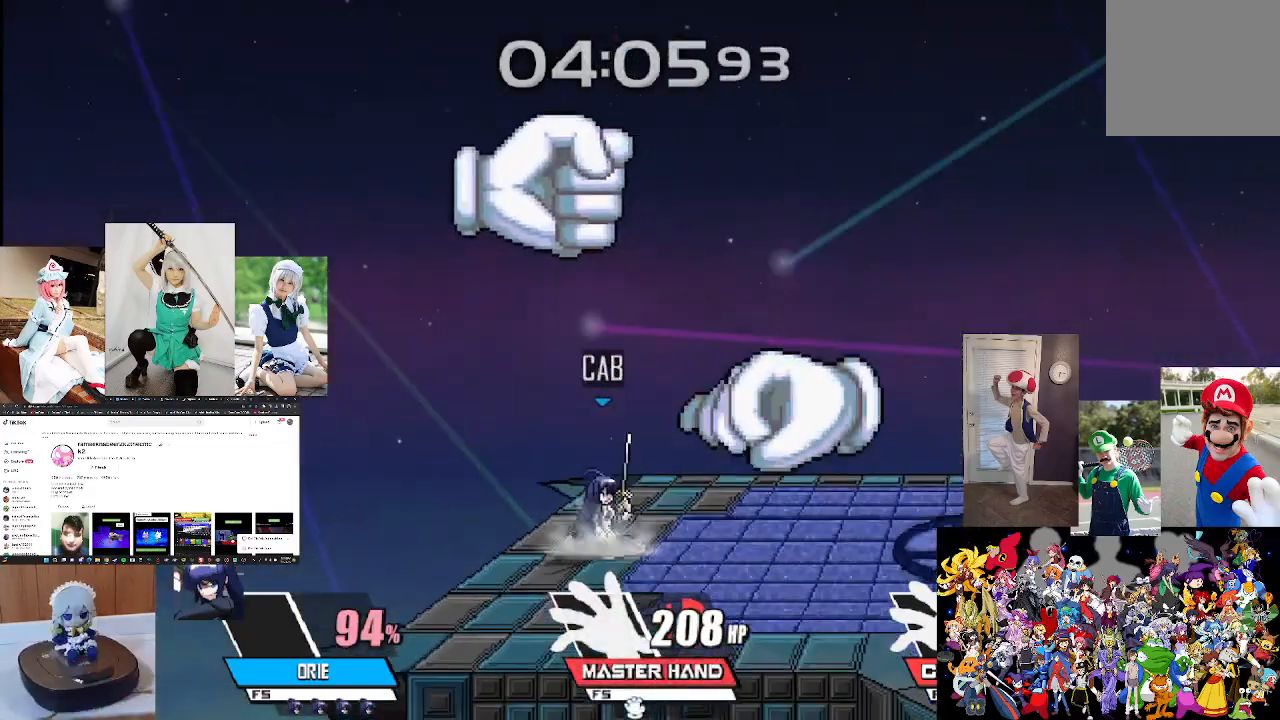
{"buttons": [], "left_stick": "center", "right_stick": "center", "events": [[33, "B", "down"], [100, "B", "up"], [200, "B", "down"], [267, "B", "up"], [367, "left_stick", "left"], [400, "B", "down"], [433, "left_stick", "center"], [467, "B", "up"]]}
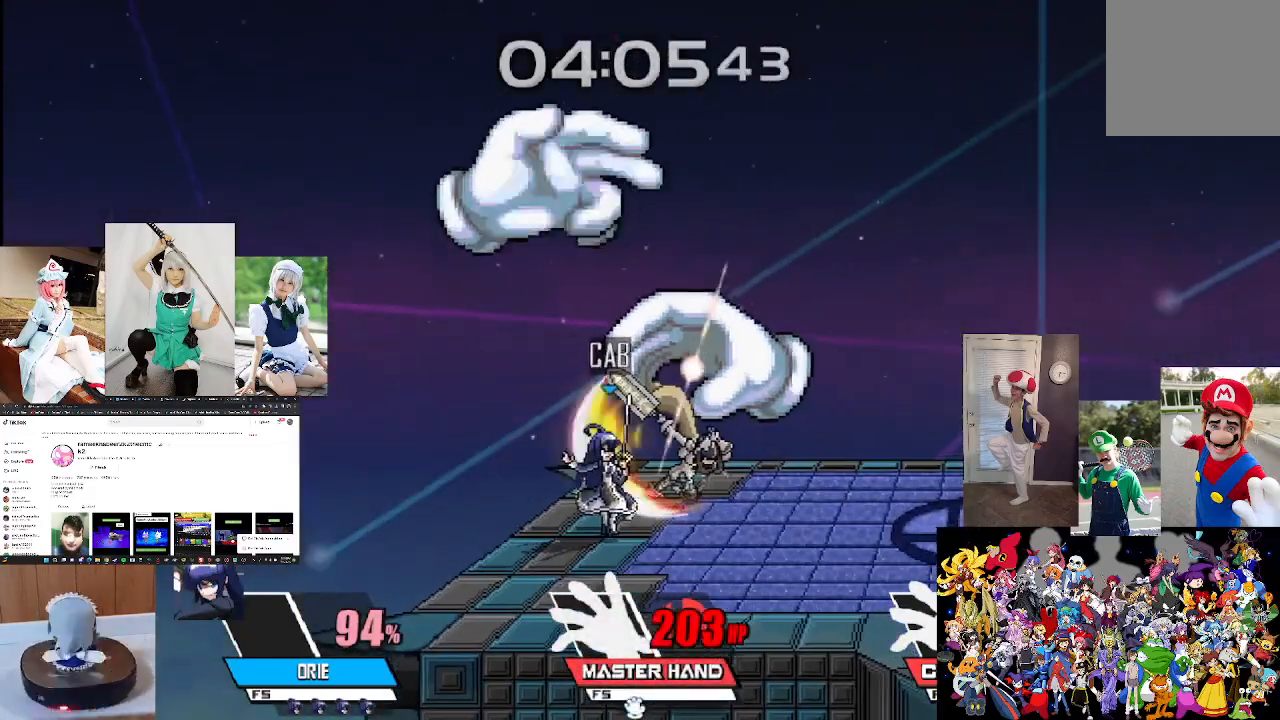
{"buttons": ["B"], "left_stick": "center", "right_stick": "center", "events": [[67, "B", "down"], [133, "B", "up"], [267, "B", "down"], [333, "B", "up"], [433, "B", "down"]]}
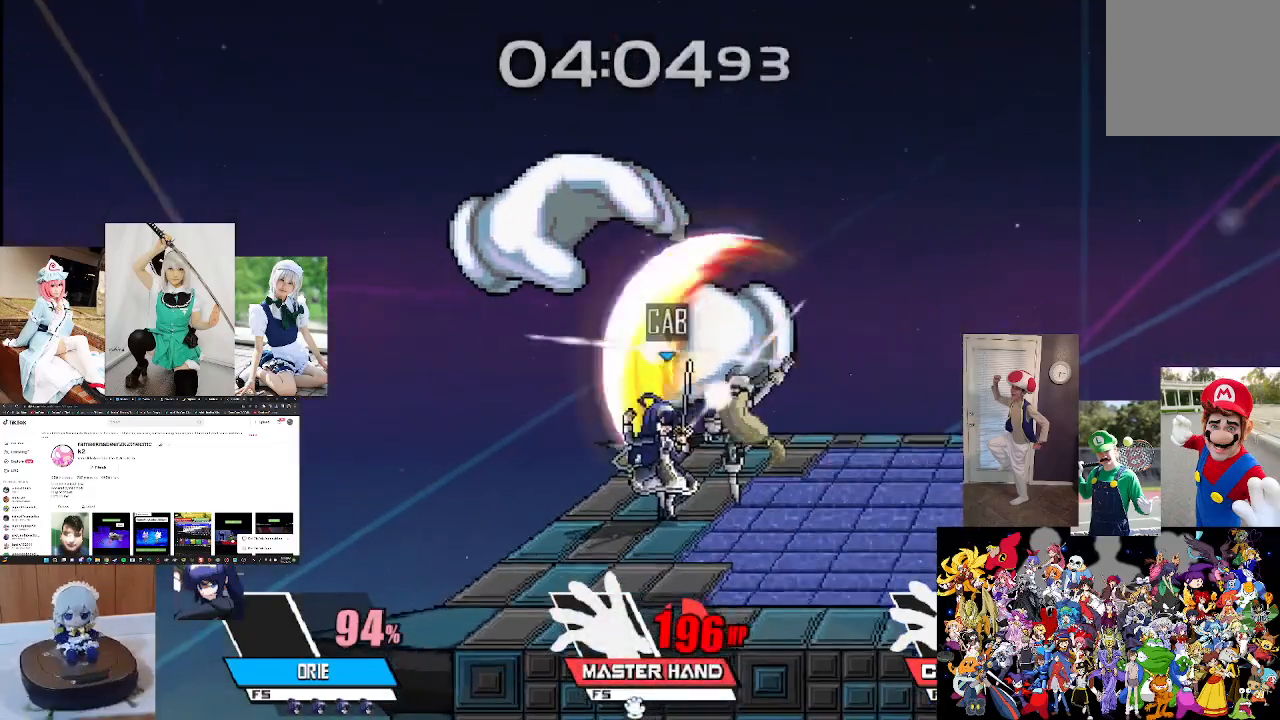
{"buttons": ["B"], "left_stick": "center", "right_stick": "center", "events": [[33, "B", "up"], [167, "left_stick", "left"], [433, "B", "down"], [467, "left_stick", "center"]]}
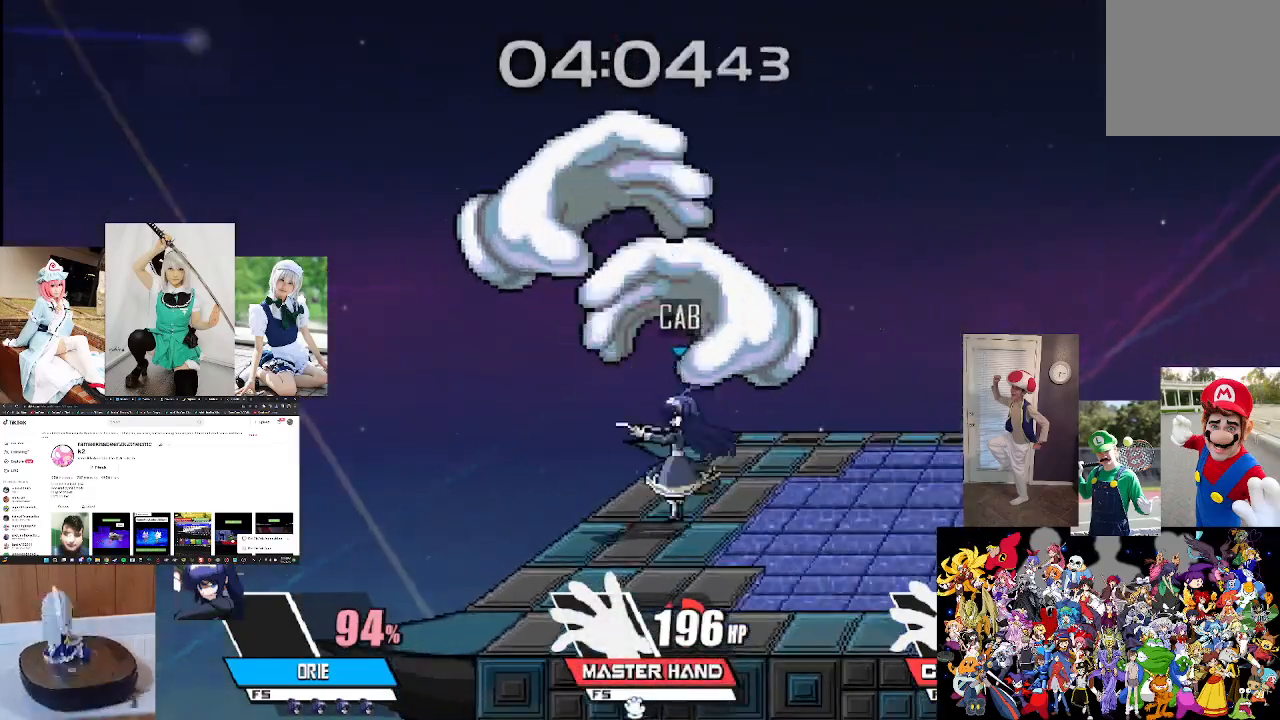
{"buttons": [], "left_stick": "center", "right_stick": "center", "events": [[33, "B", "up"], [167, "B", "down"], [233, "B", "up"], [333, "B", "down"], [433, "B", "up"]]}
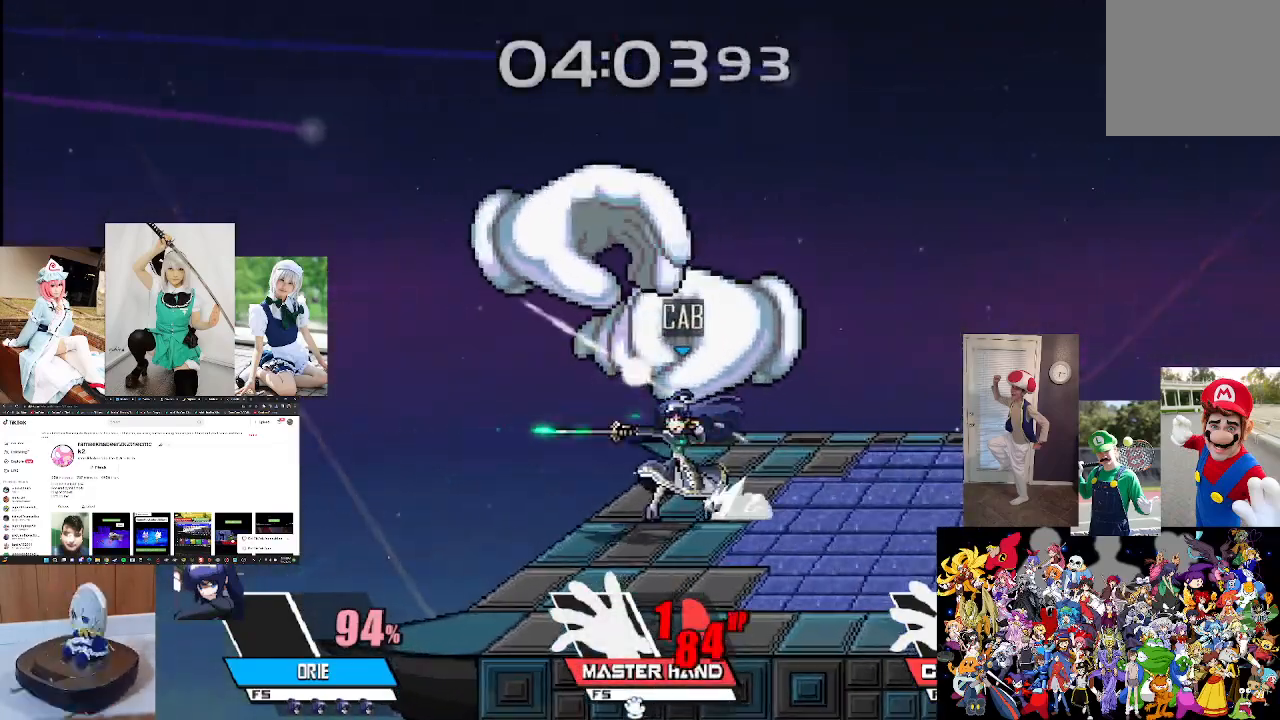
{"buttons": [], "left_stick": "right", "right_stick": "center", "events": [[33, "B", "down"], [133, "B", "up"], [267, "B", "down"], [333, "B", "up"], [400, "left_stick", "right"]]}
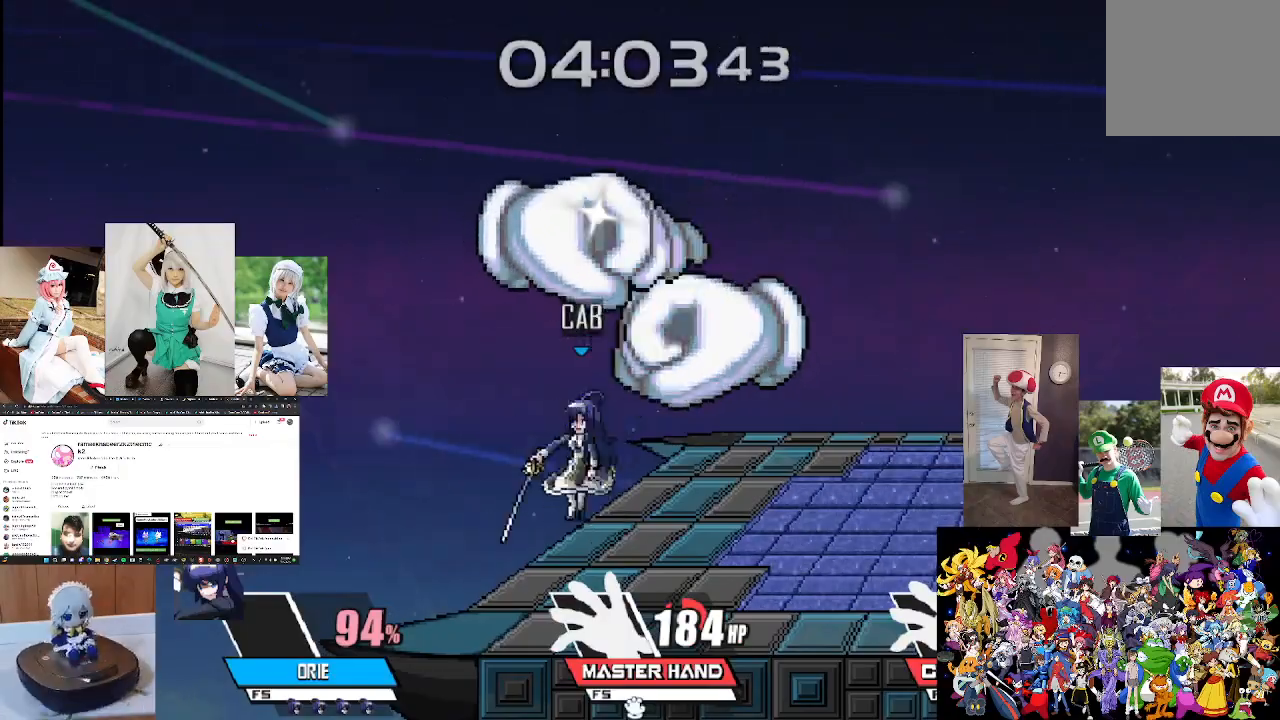
{"buttons": ["B"], "left_stick": "center", "right_stick": "center", "events": [[233, "left_stick", "center"], [267, "B", "down"], [333, "B", "up"], [467, "B", "down"]]}
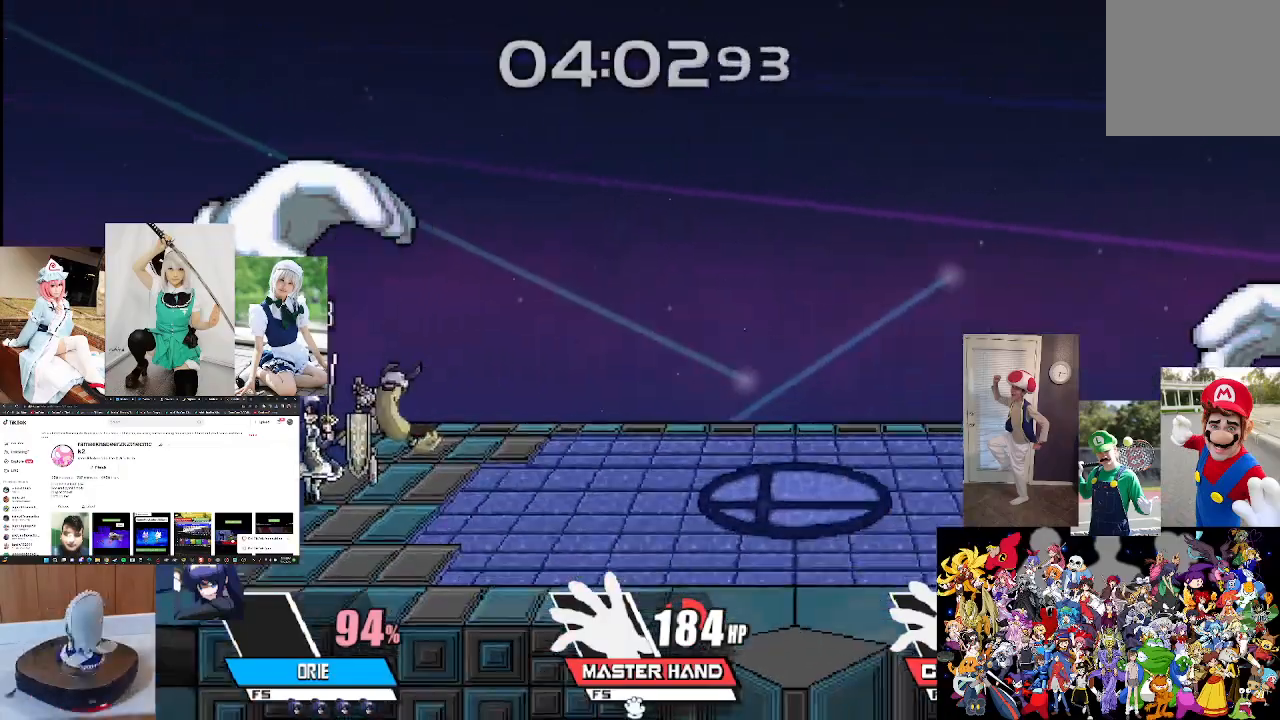
{"buttons": [], "left_stick": "right", "right_stick": "center", "events": [[67, "B", "up"], [167, "B", "down"], [267, "B", "up"], [367, "B", "down"], [367, "left_stick", "right"], [500, "B", "up"]]}
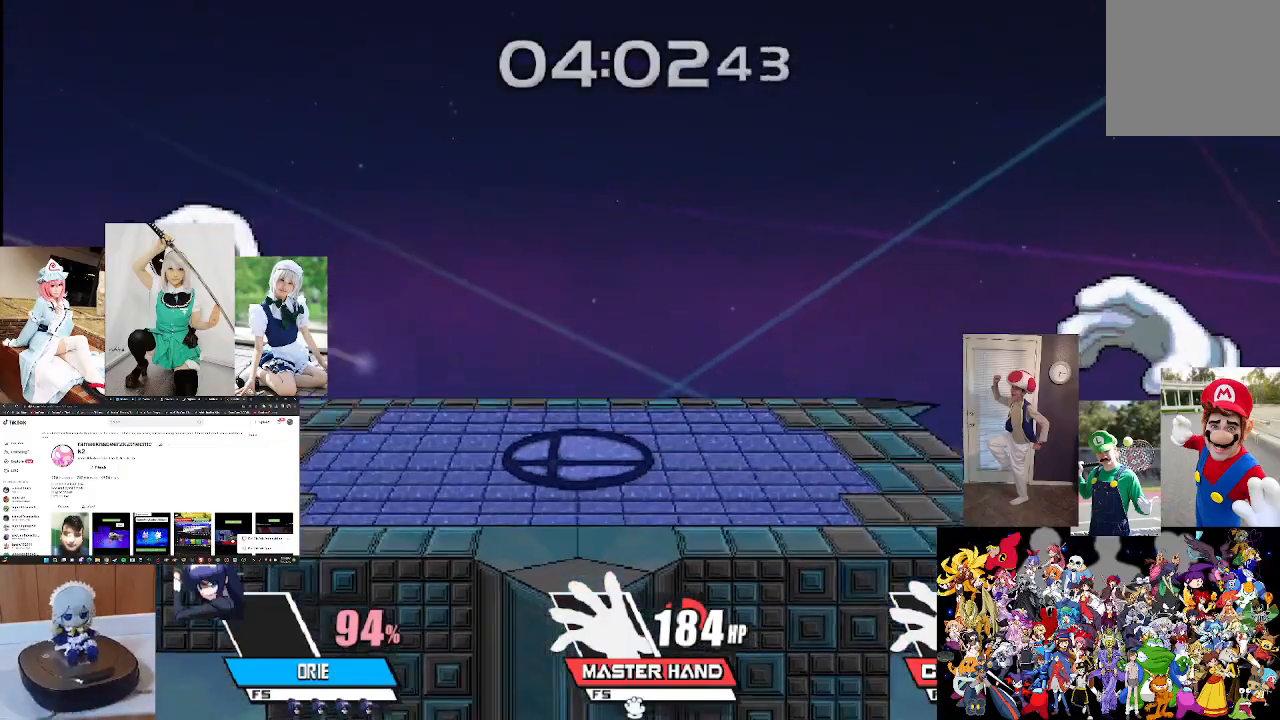
{"buttons": [], "left_stick": "right", "right_stick": "center", "events": [[33, "left_stick", "center"], [100, "B", "down"], [167, "left_stick", "right"], [200, "B", "up"], [333, "left_stick", "center"], [400, "left_stick", "right"]]}